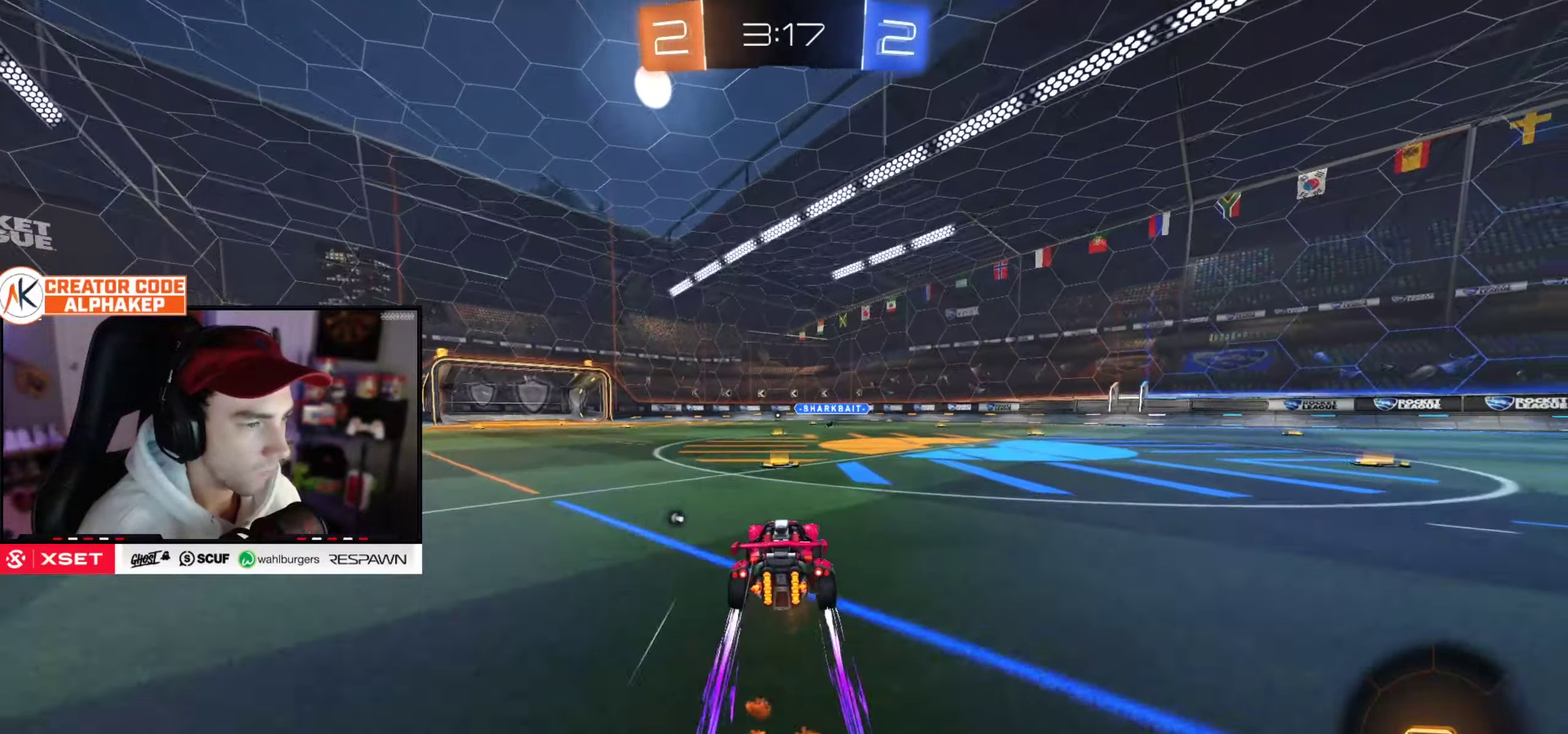
Gameplay with a controller (PlayStation layout); each line is a JSON object with the inputs held at the frame after it. "events" lists button and stick changes between this image and that frame as [ms after this image, input, new state], when the widget could be followed in between. Not read: L3 R3.
{"buttons": ["R2"], "left_stick": "left", "right_stick": "center", "events": [[500, "left_stick", "left"]]}
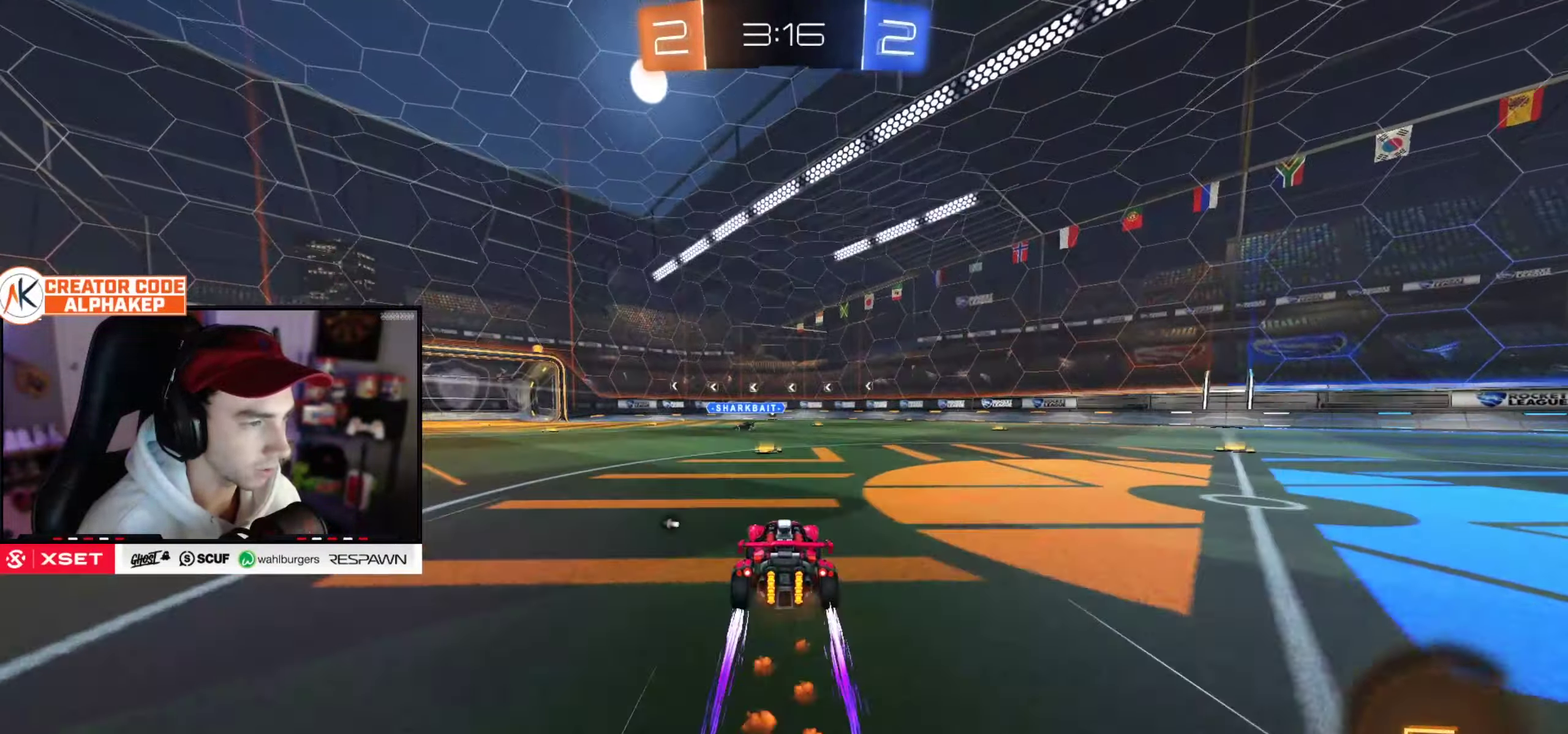
{"buttons": ["R2"], "left_stick": "center", "right_stick": "center", "events": [[251, "left_stick", "center"], [367, "left_stick", "left"], [501, "left_stick", "center"]]}
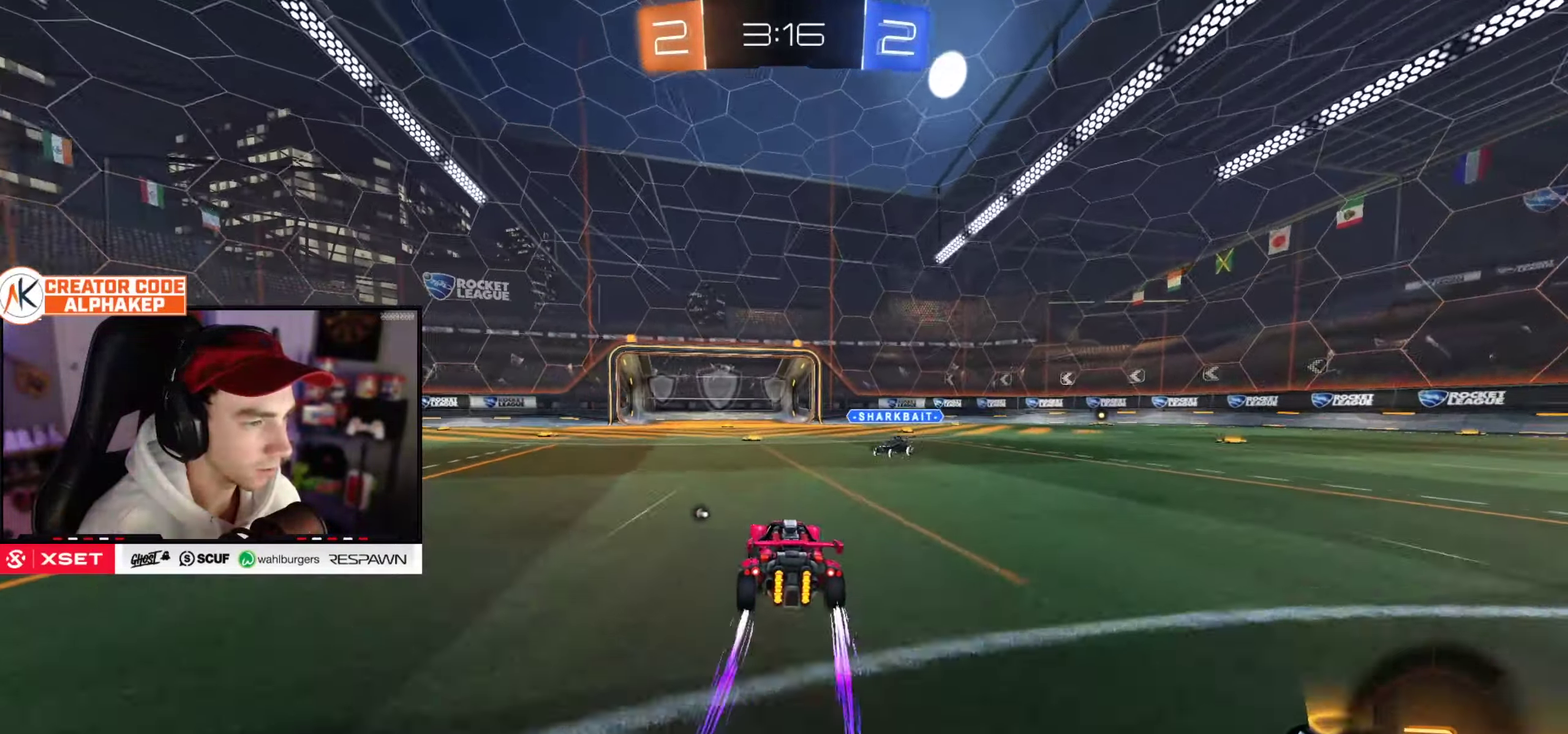
{"buttons": ["R2"], "left_stick": "left", "right_stick": "center", "events": [[83, "left_stick", "right"], [384, "left_stick", "center"], [484, "left_stick", "left"]]}
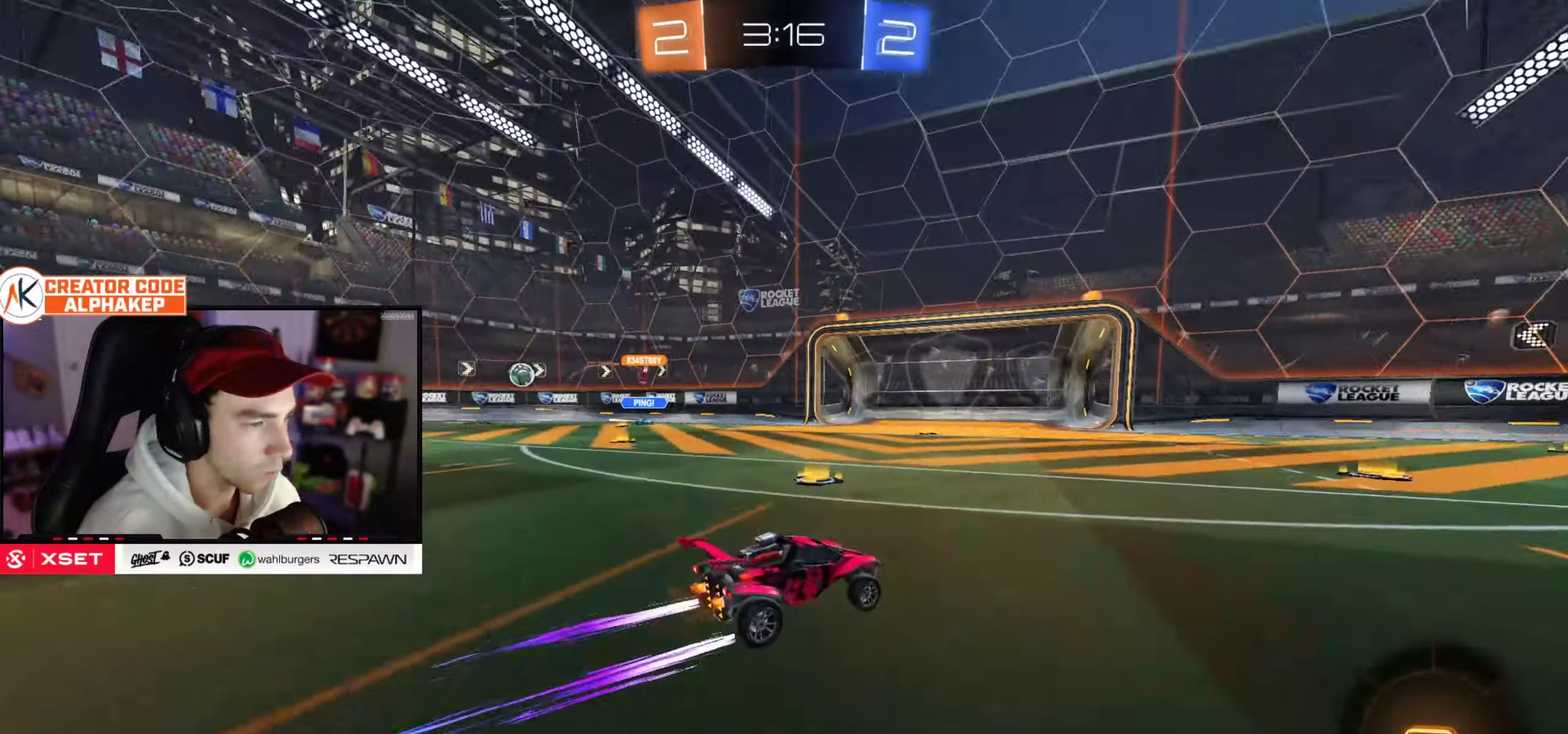
{"buttons": ["R2"], "left_stick": "right", "right_stick": "center", "events": [[167, "left_stick", "center"], [217, "left_stick", "right"]]}
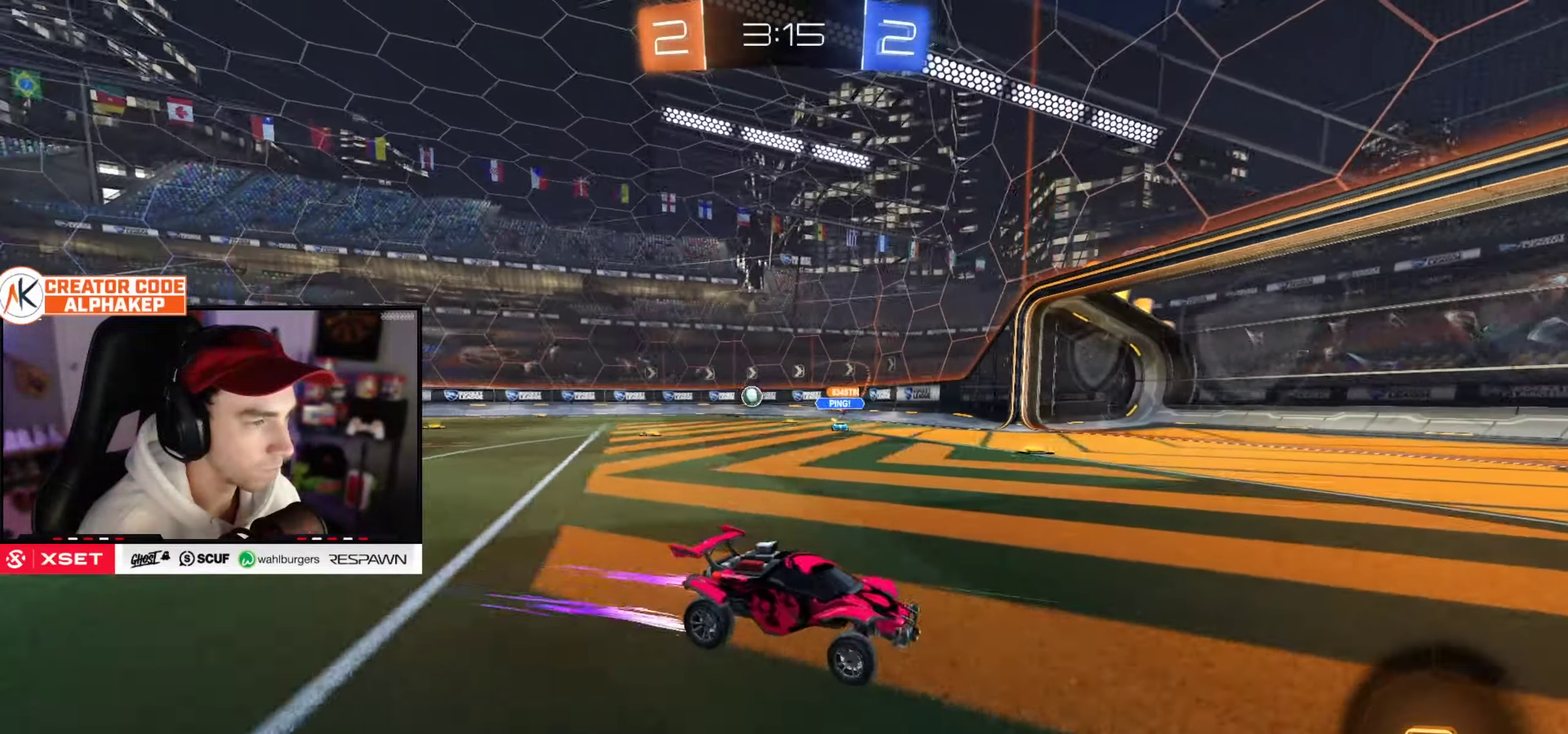
{"buttons": ["R2"], "left_stick": "right", "right_stick": "center", "events": [[50, "left_stick", "center"], [384, "left_stick", "right"]]}
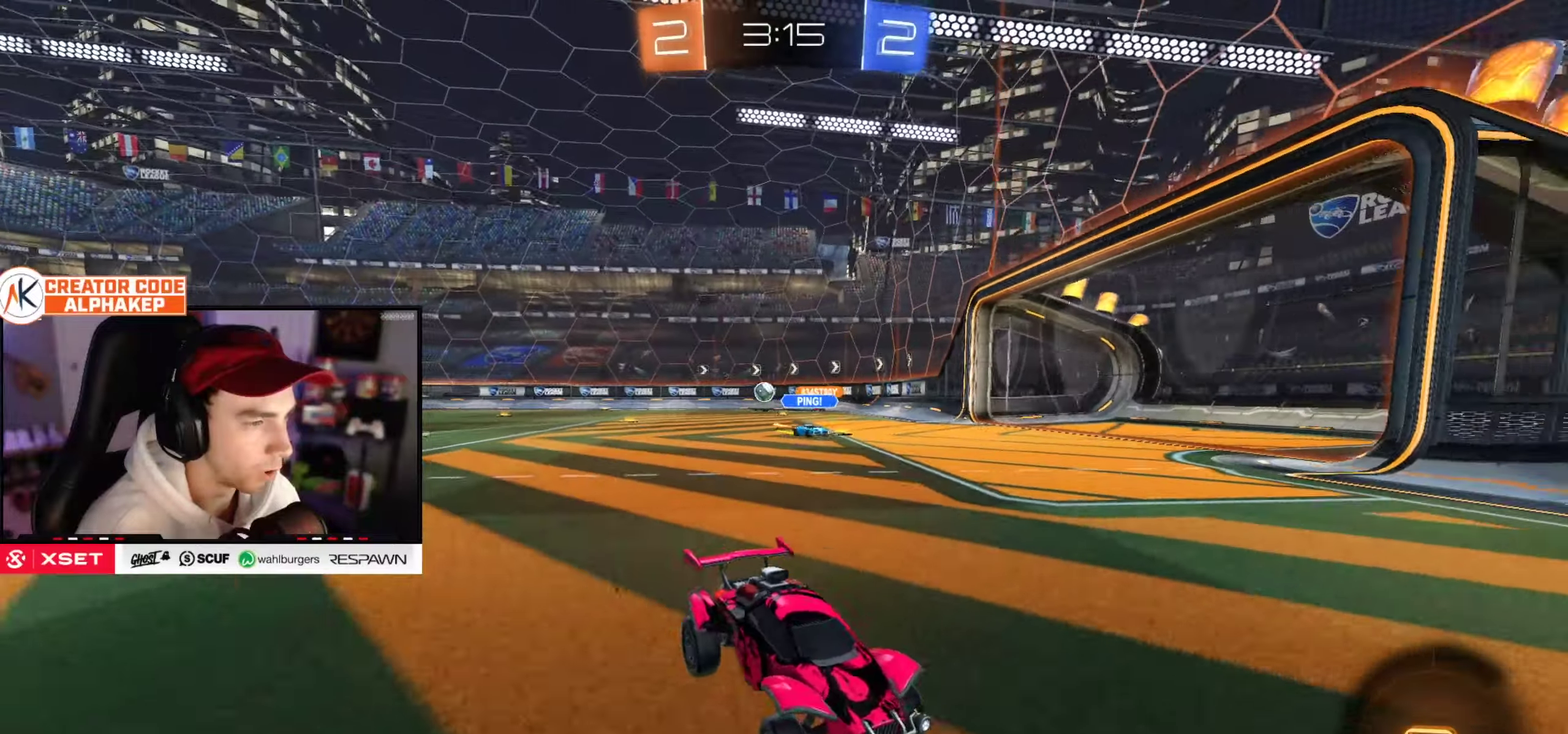
{"buttons": ["L1", "R2"], "left_stick": "right", "right_stick": "center", "events": [[16, "left_stick", "center"], [350, "left_stick", "right"], [433, "L1", "down"]]}
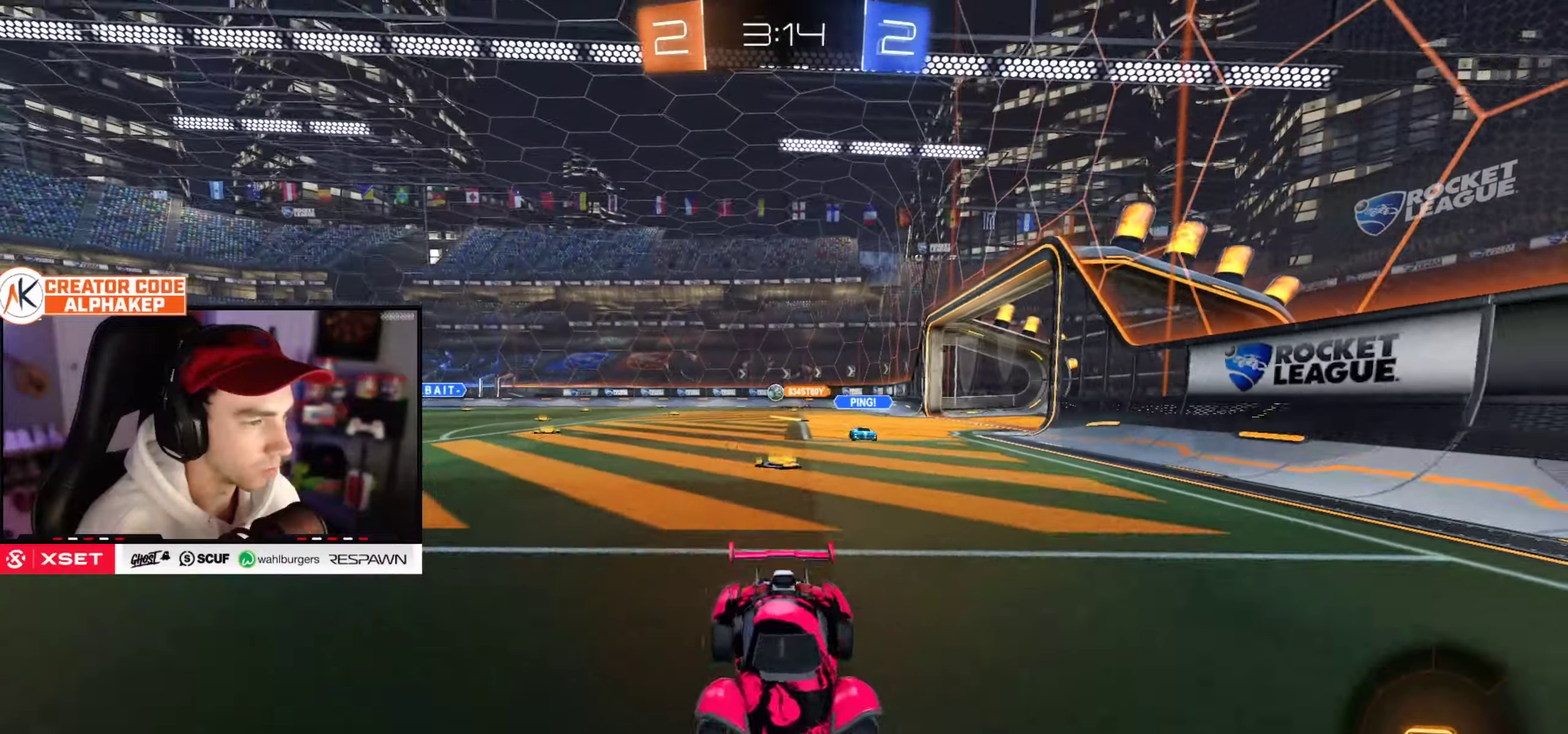
{"buttons": ["R2"], "left_stick": "right", "right_stick": "center", "events": [[50, "L1", "up"]]}
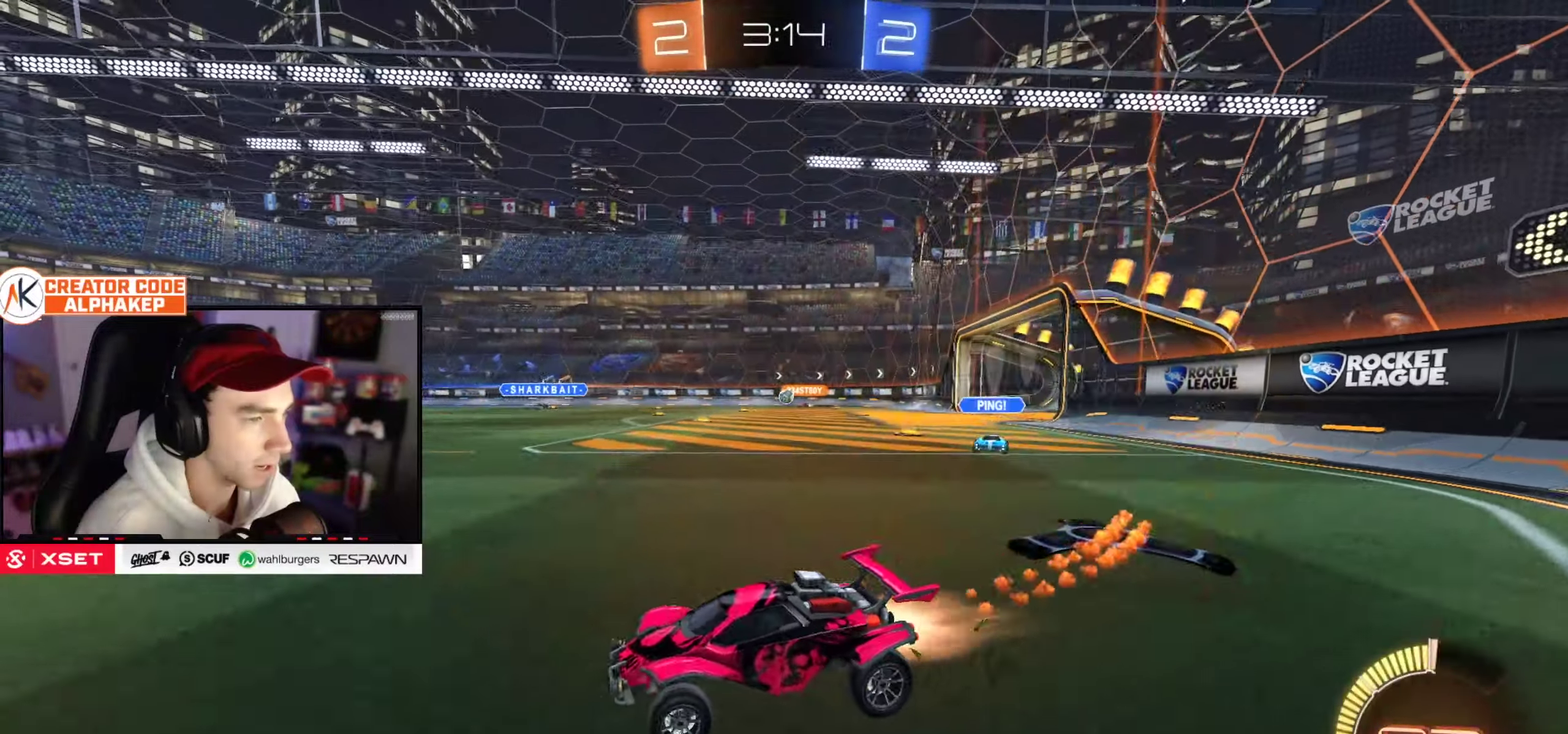
{"buttons": ["R2"], "left_stick": "right", "right_stick": "center", "events": []}
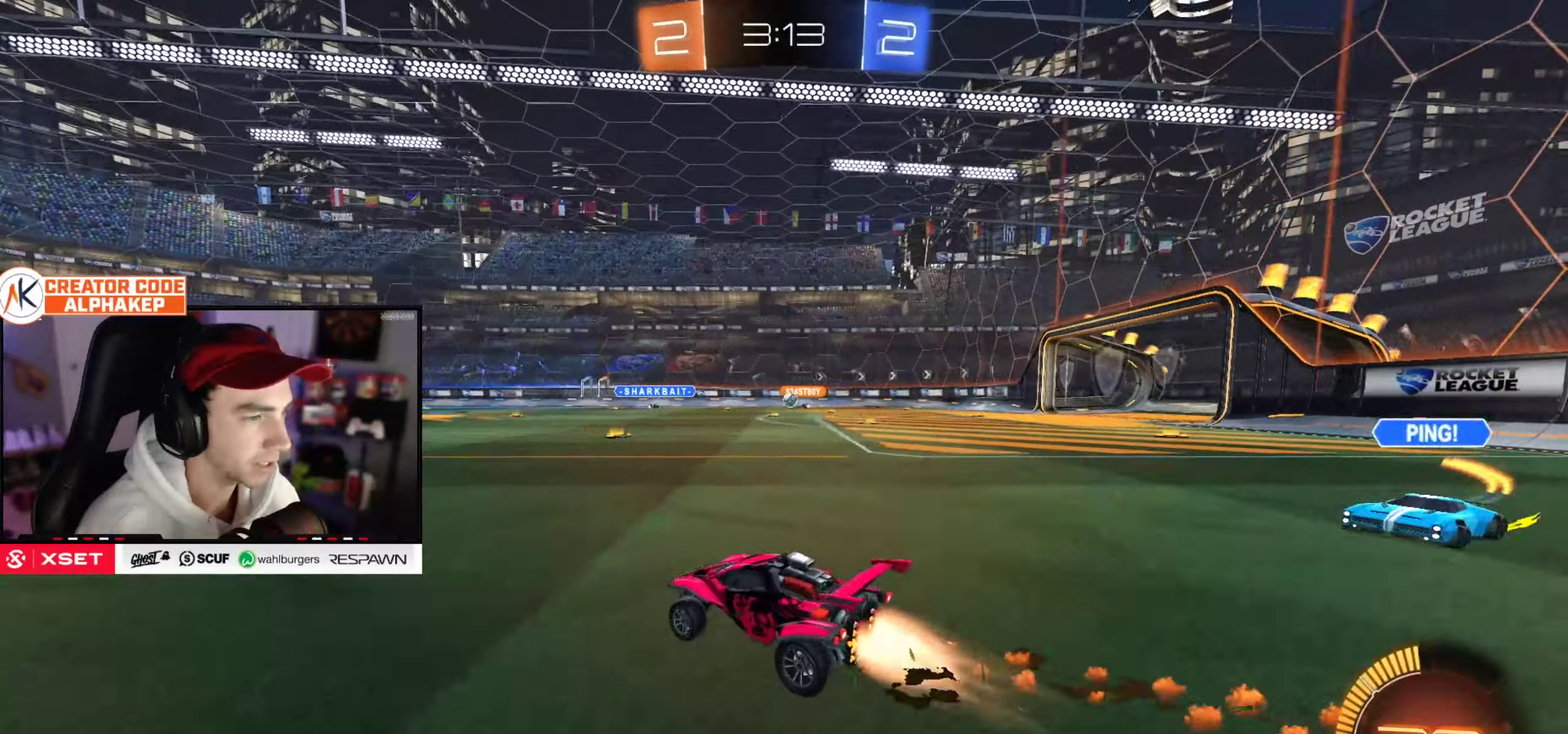
{"buttons": ["R2"], "left_stick": "right", "right_stick": "center", "events": [[17, "left_stick", "center"], [317, "left_stick", "right"]]}
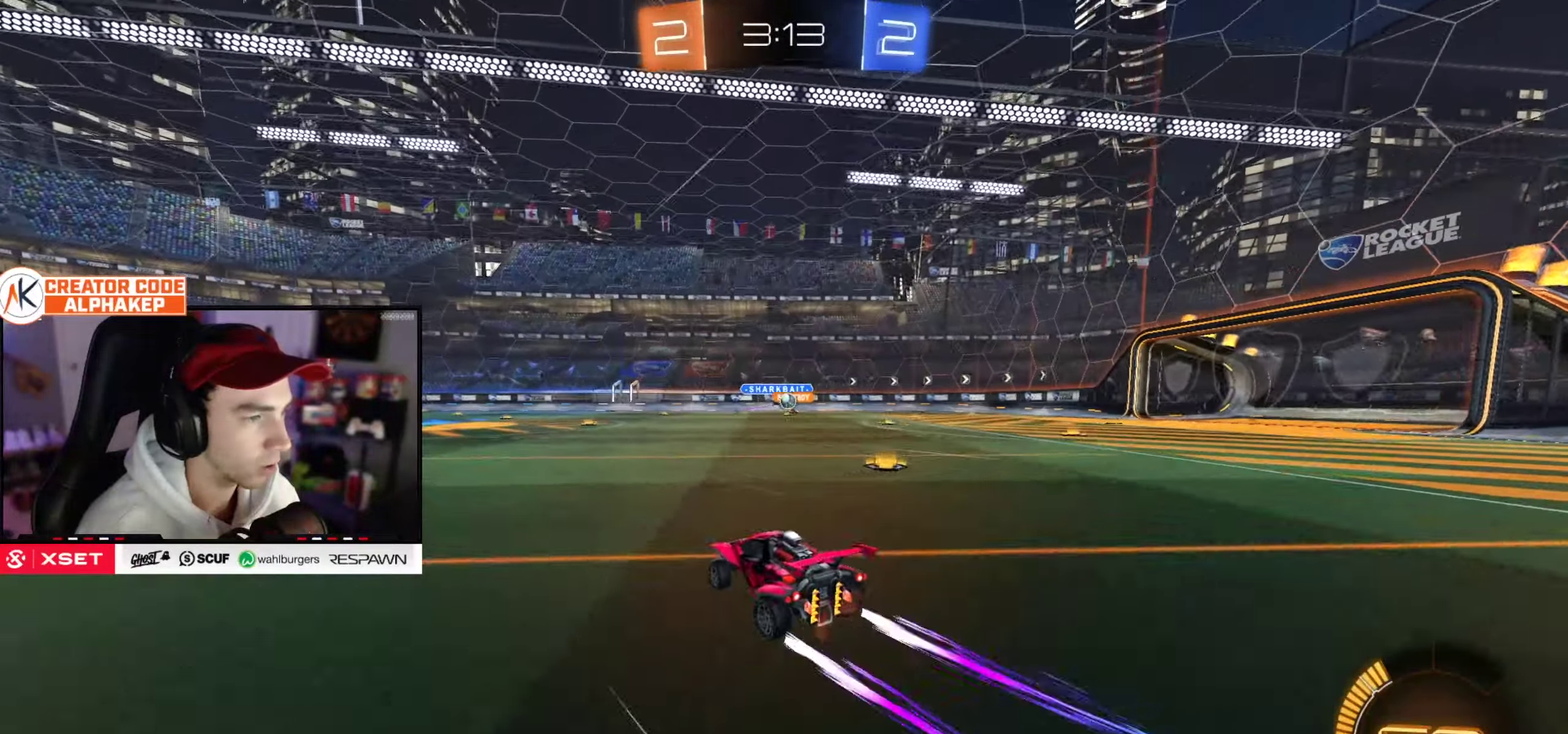
{"buttons": ["R2"], "left_stick": "center", "right_stick": "center", "events": [[83, "left_stick", "center"], [250, "left_stick", "left"], [450, "left_stick", "center"]]}
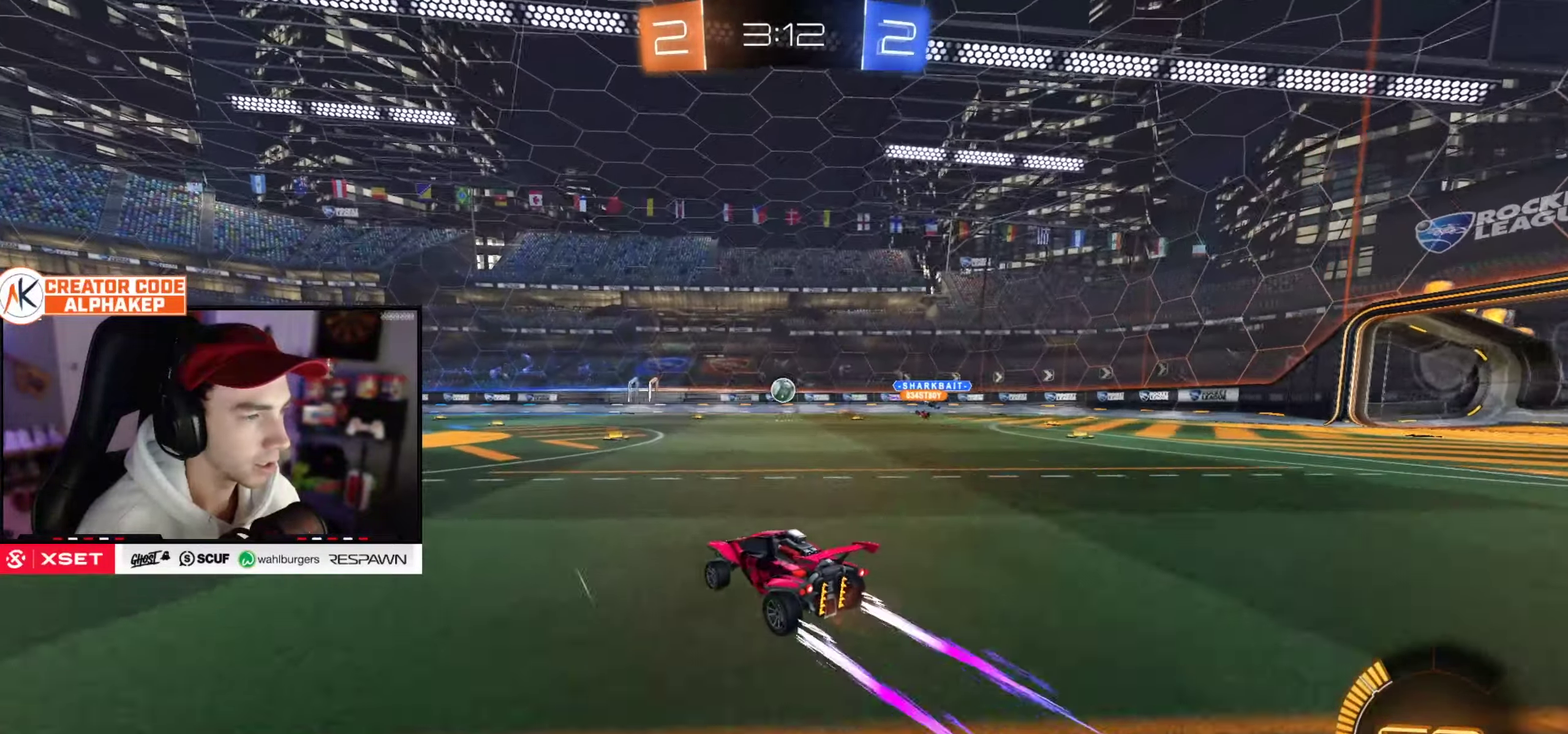
{"buttons": ["R2"], "left_stick": "left", "right_stick": "center", "events": [[17, "left_stick", "up-right"], [150, "left_stick", "right"], [217, "left_stick", "center"], [250, "R2", "up"], [300, "L2", "down"], [417, "R2", "down"], [451, "L2", "up"], [467, "left_stick", "left"]]}
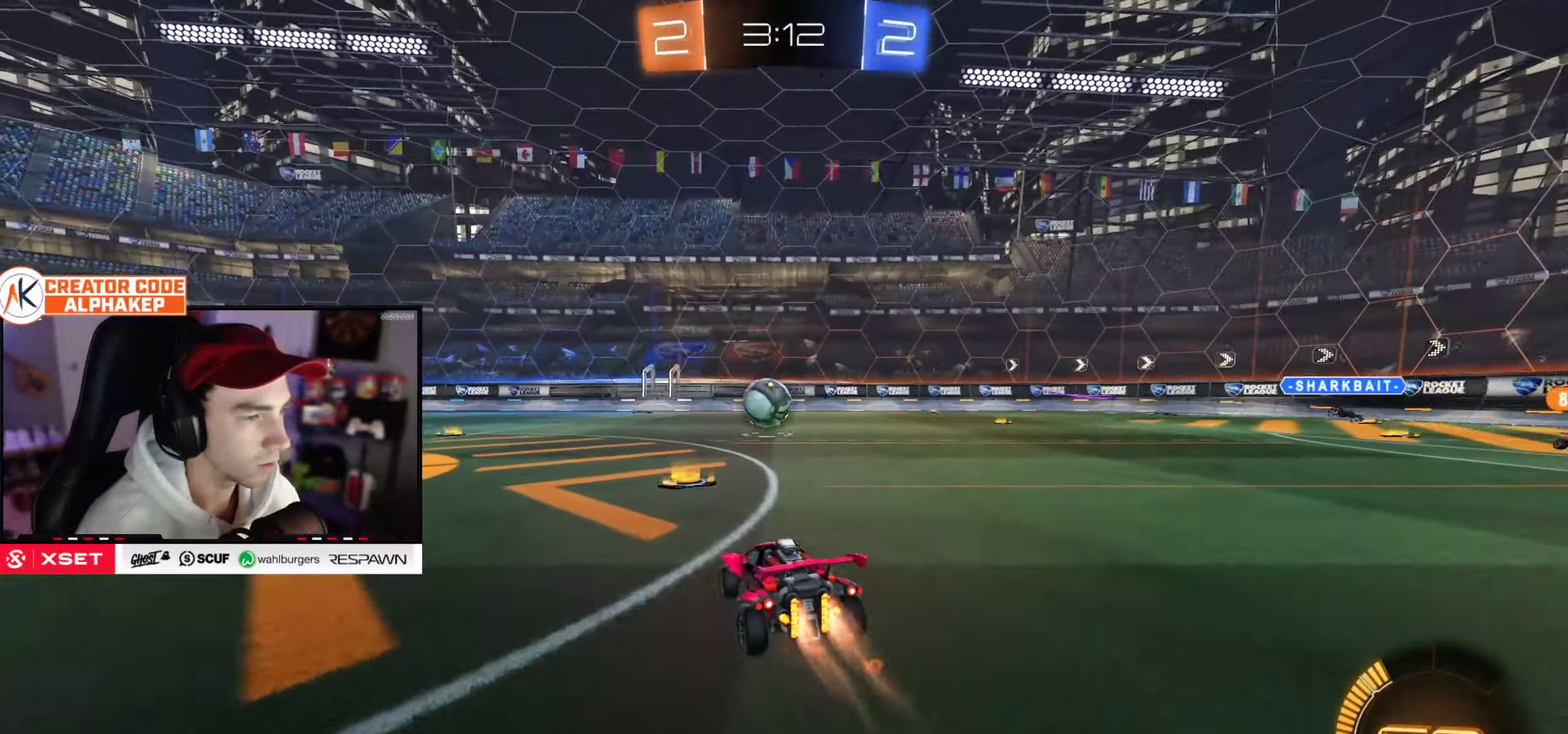
{"buttons": [], "left_stick": "left", "right_stick": "center", "events": [[150, "R2", "up"], [217, "L1", "down"], [333, "L1", "up"]]}
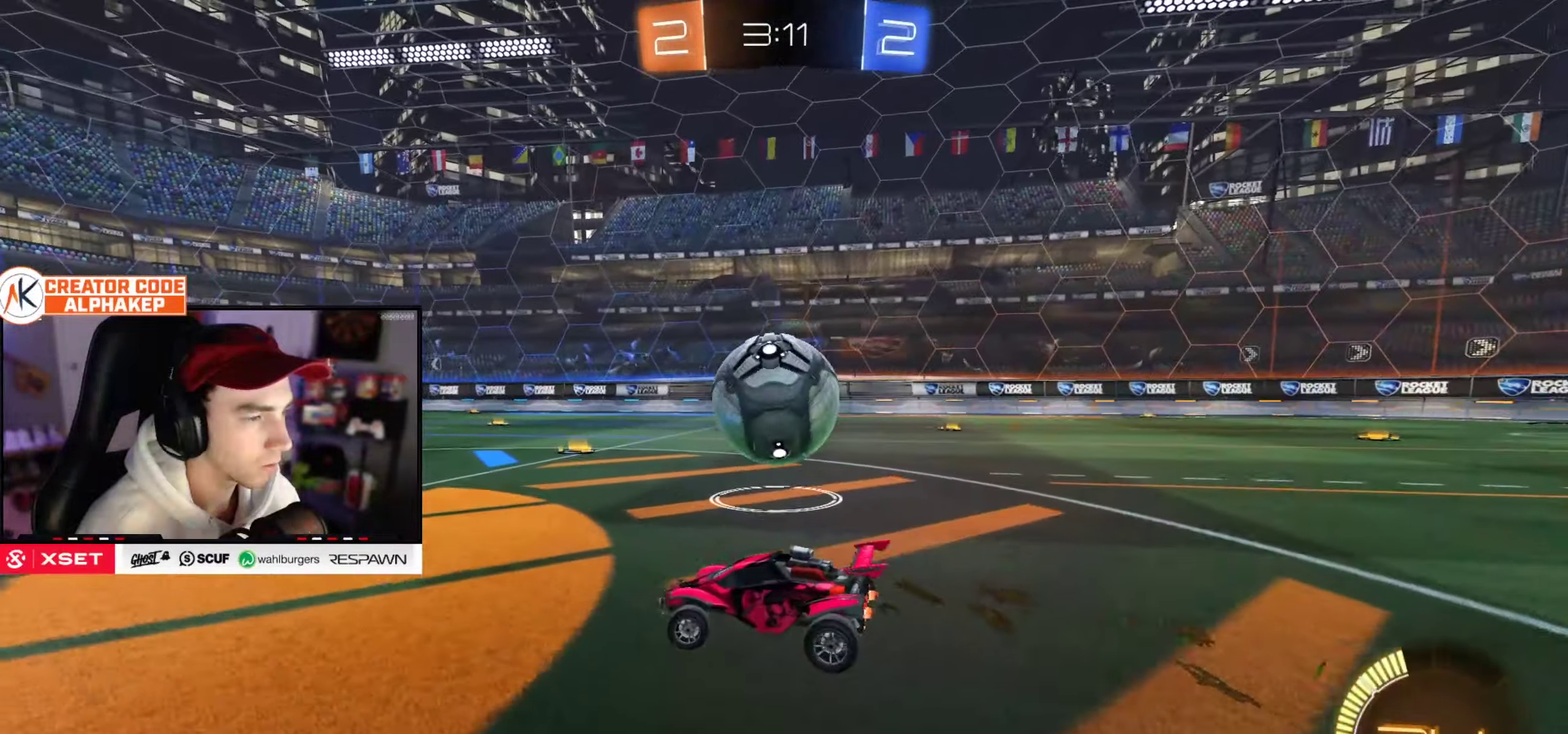
{"buttons": [], "left_stick": "right", "right_stick": "center", "events": [[17, "R2", "down"], [150, "R2", "up"], [217, "R2", "down"], [217, "left_stick", "right"], [434, "R2", "up"]]}
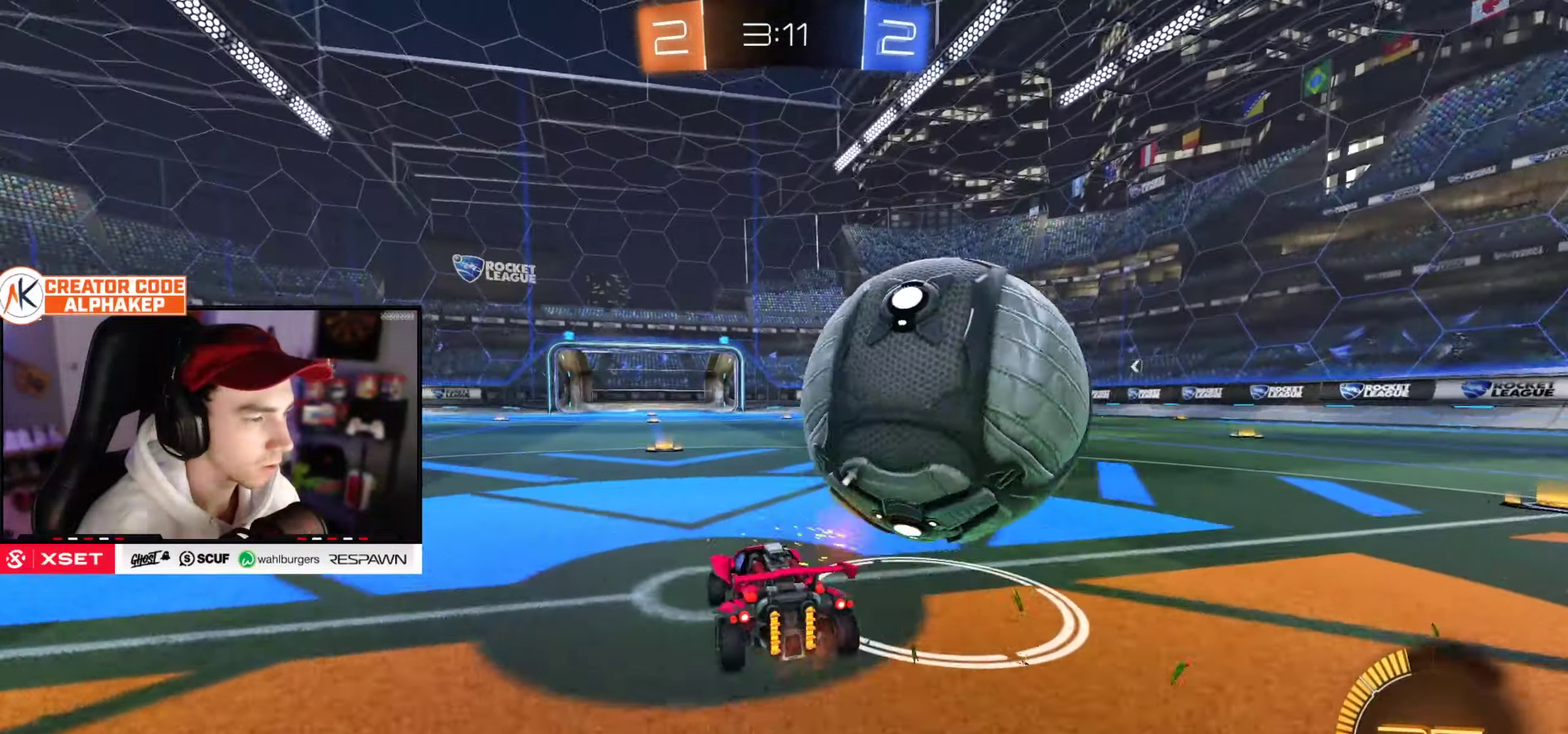
{"buttons": ["R2"], "left_stick": "center", "right_stick": "center", "events": [[100, "left_stick", "center"], [183, "left_stick", "left"], [250, "R2", "down"], [467, "left_stick", "center"]]}
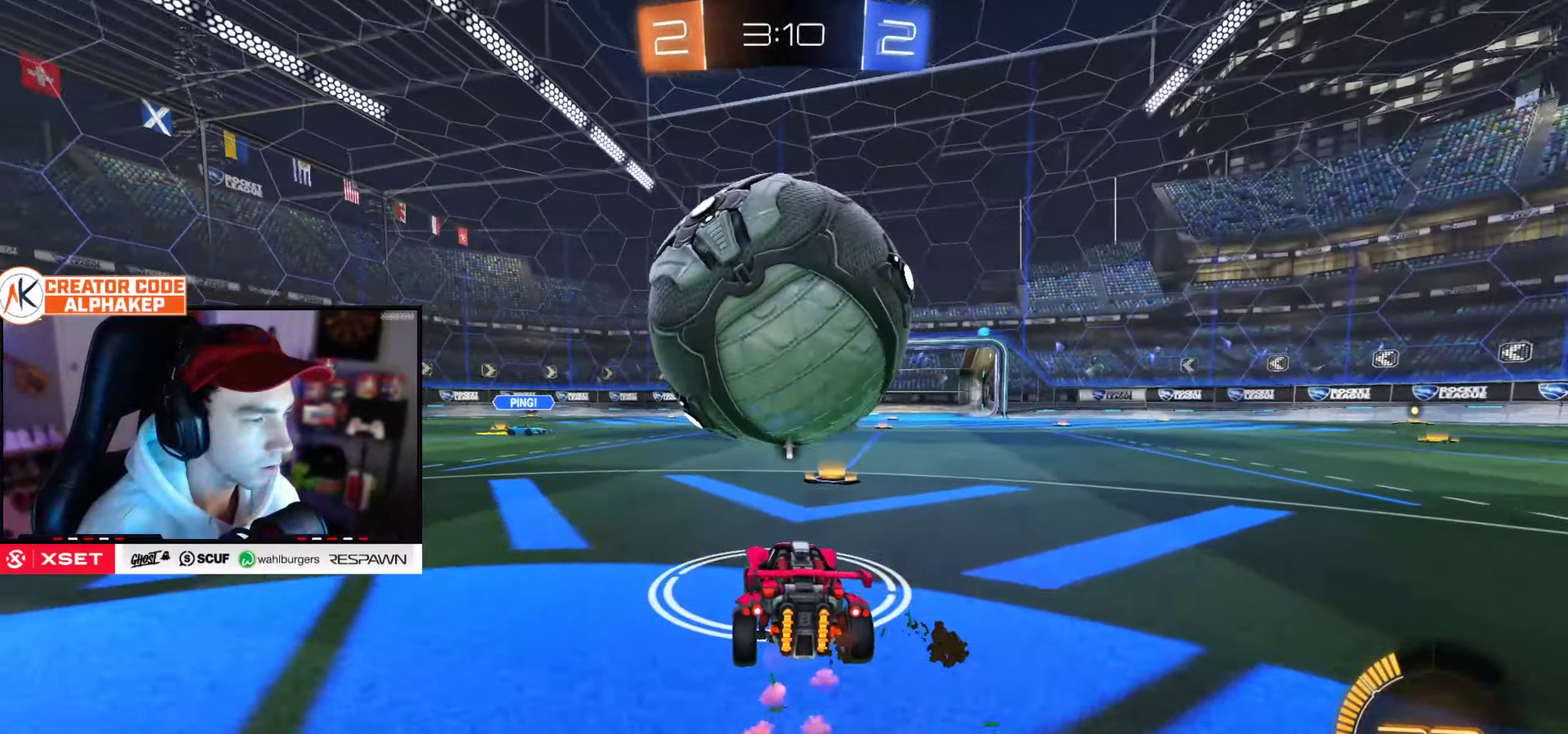
{"buttons": ["L1", "R2"], "left_stick": "up-right", "right_stick": "center", "events": [[234, "left_stick", "up-right"], [333, "left_stick", "right"], [400, "left_stick", "up"], [416, "L1", "down"], [483, "left_stick", "up-right"]]}
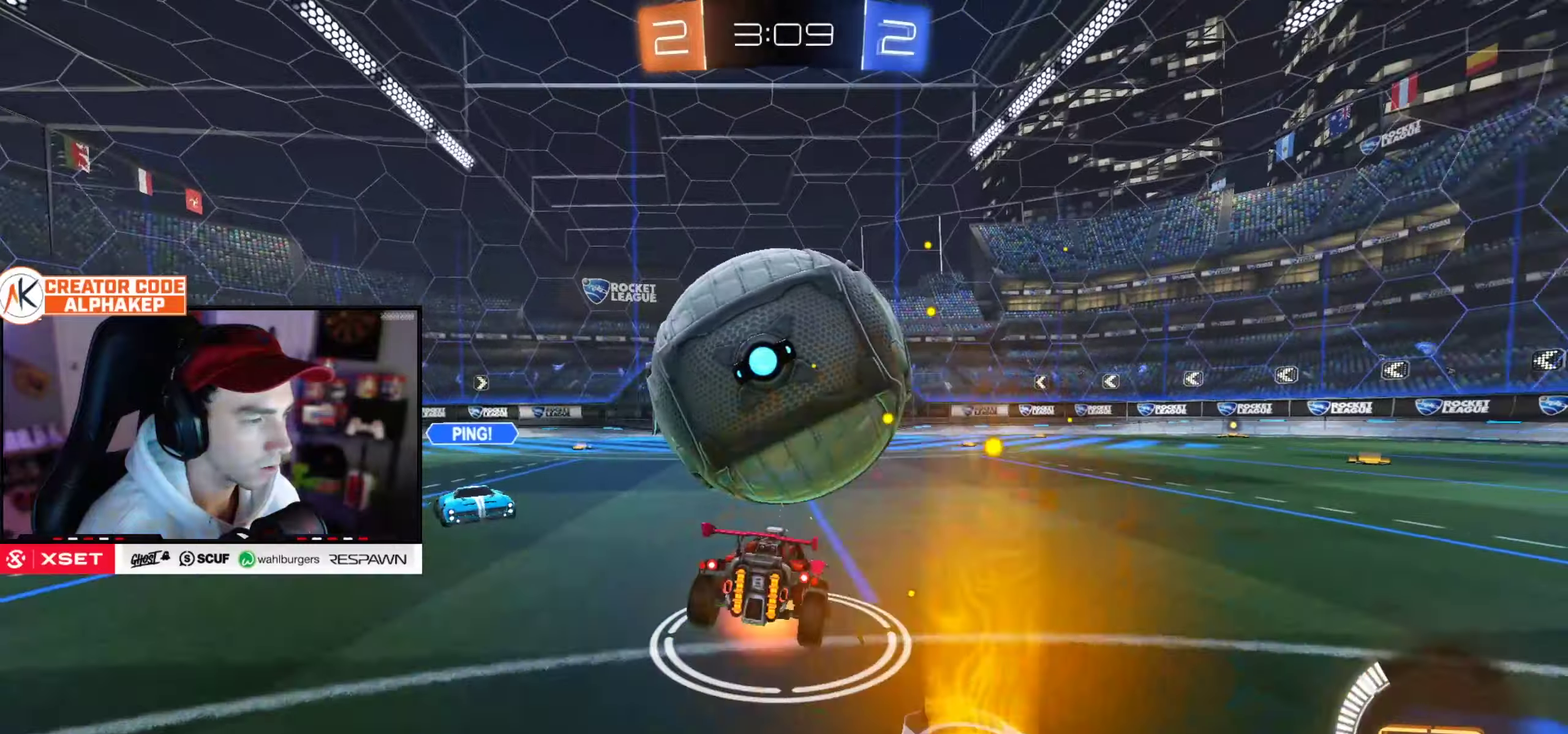
{"buttons": ["L1"], "left_stick": "right", "right_stick": "center", "events": [[117, "left_stick", "down-right"], [200, "R2", "up"], [300, "left_stick", "right"]]}
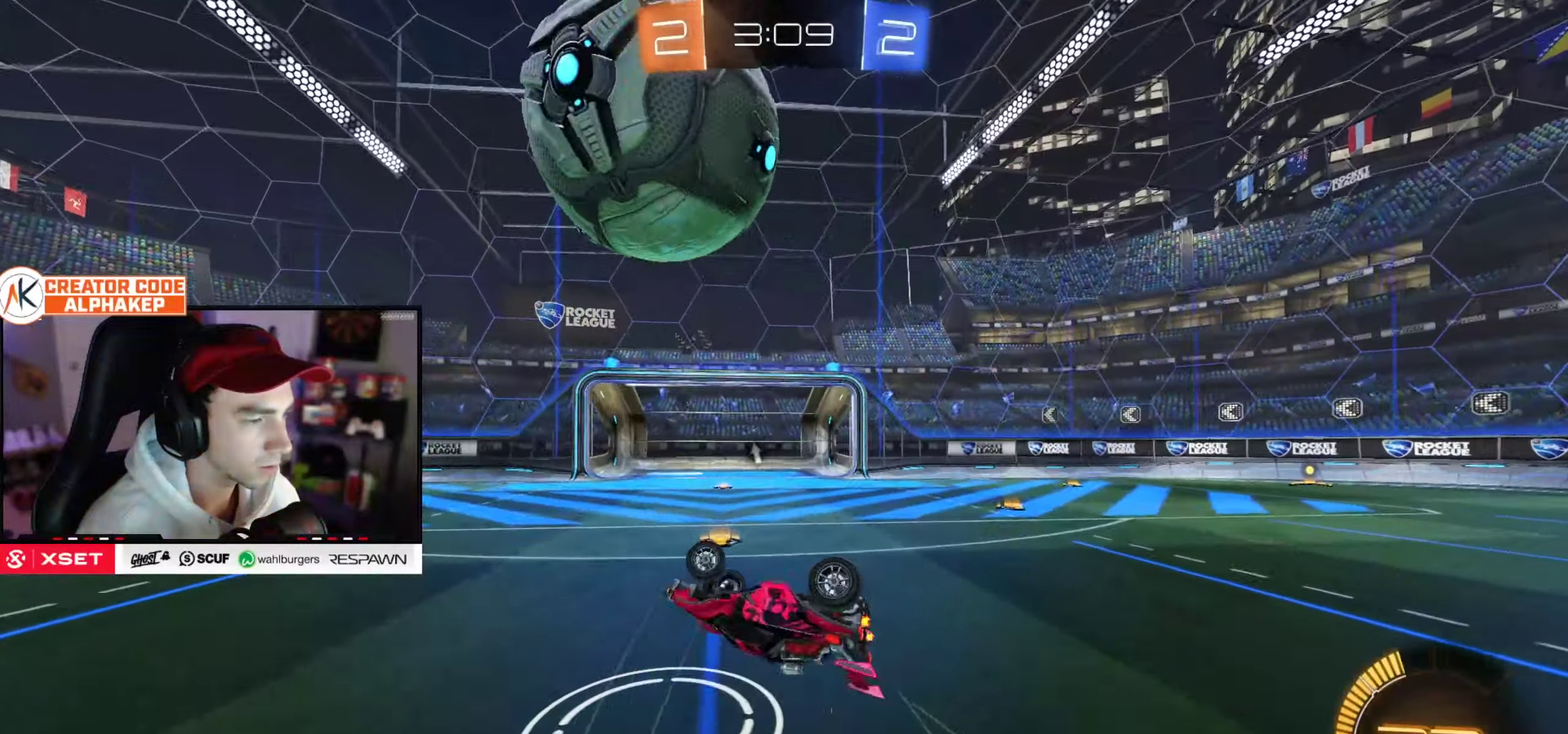
{"buttons": ["R2"], "left_stick": "up-right", "right_stick": "center", "events": [[50, "left_stick", "down-right"], [167, "R2", "down"], [201, "L1", "up"], [334, "left_stick", "center"], [484, "left_stick", "up-right"]]}
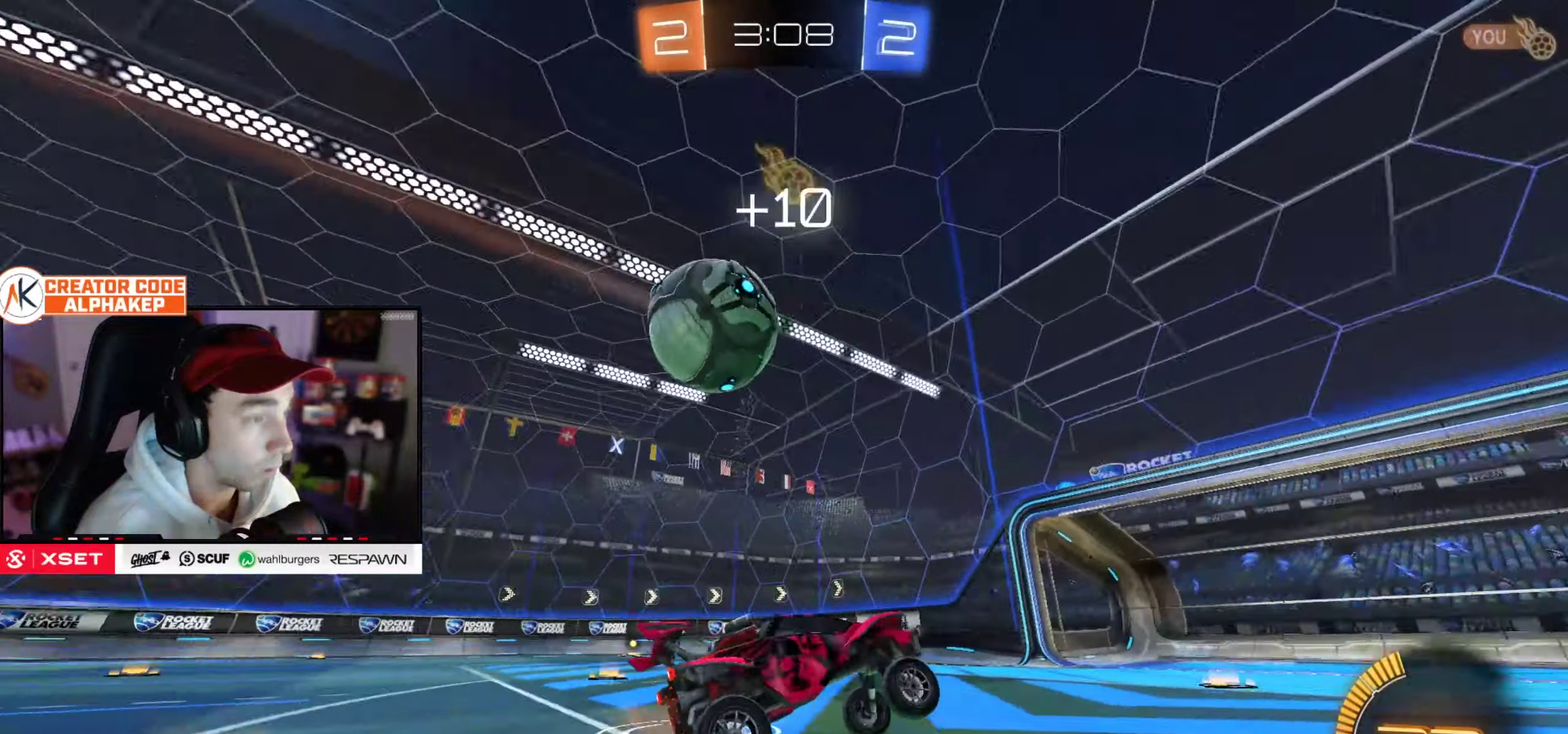
{"buttons": ["R2"], "left_stick": "right", "right_stick": "center", "events": [[133, "left_stick", "right"]]}
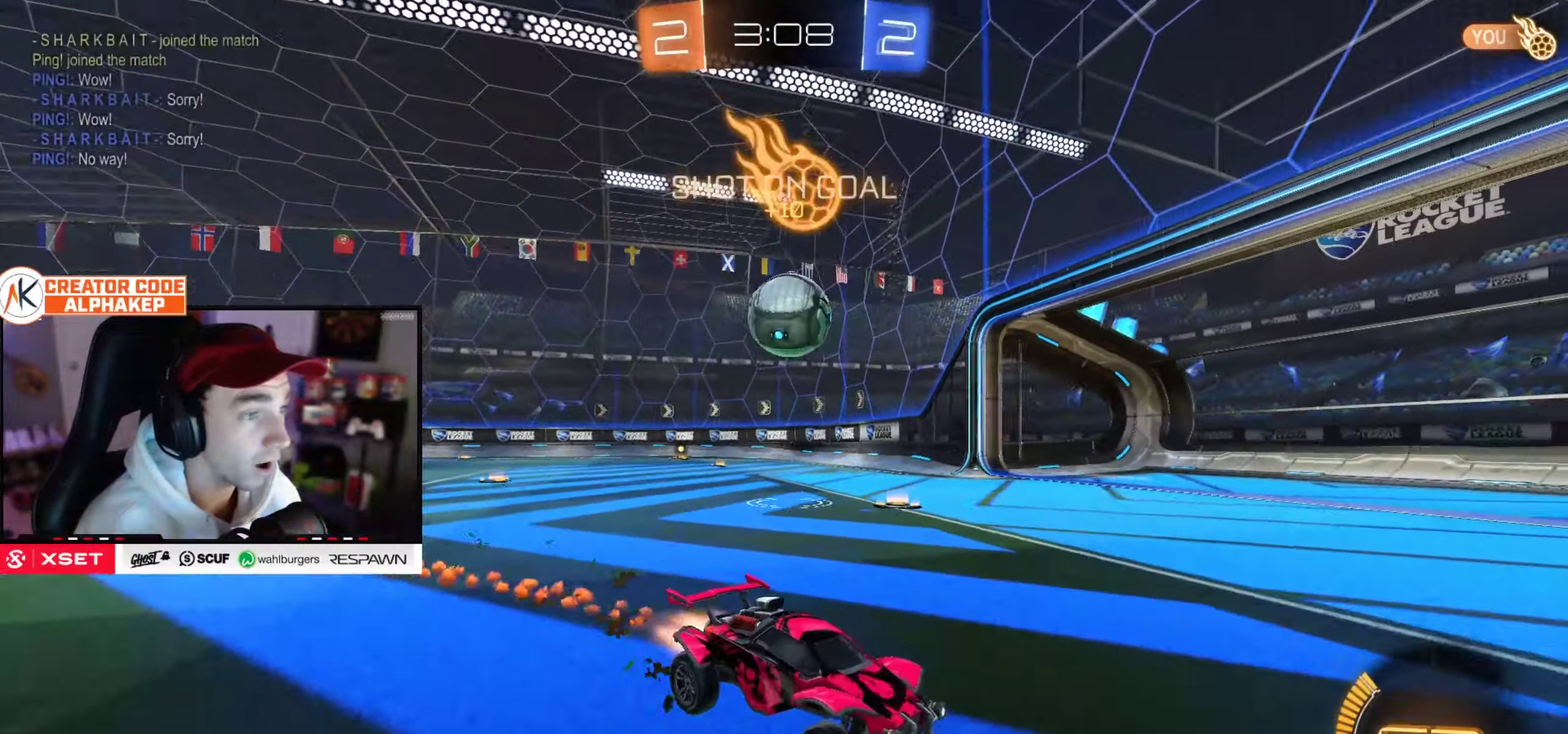
{"buttons": ["L1", "R2"], "left_stick": "up-right", "right_stick": "center", "events": [[367, "L1", "down"], [383, "left_stick", "up-right"]]}
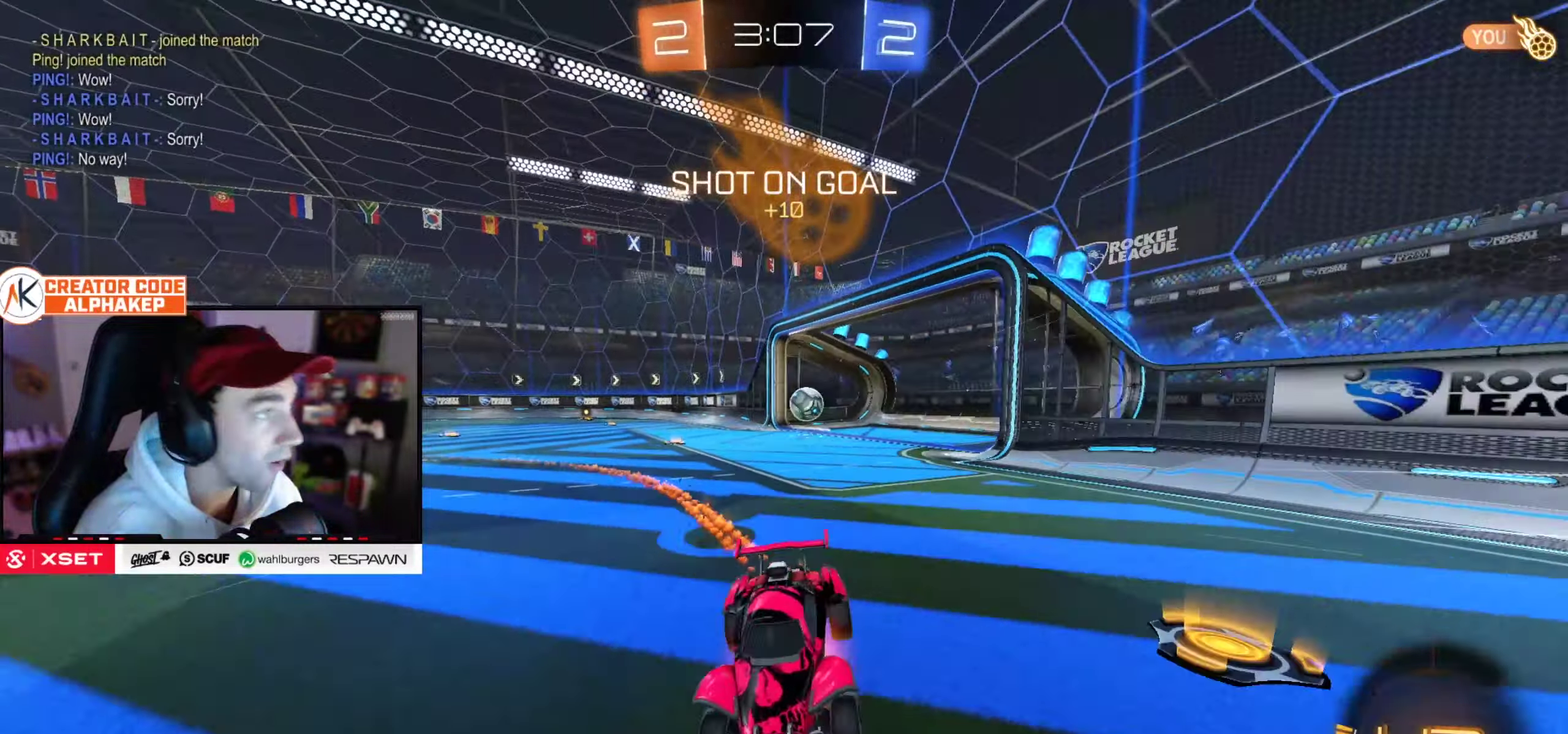
{"buttons": ["L1"], "left_stick": "right", "right_stick": "center", "events": [[117, "left_stick", "right"], [267, "R2", "up"]]}
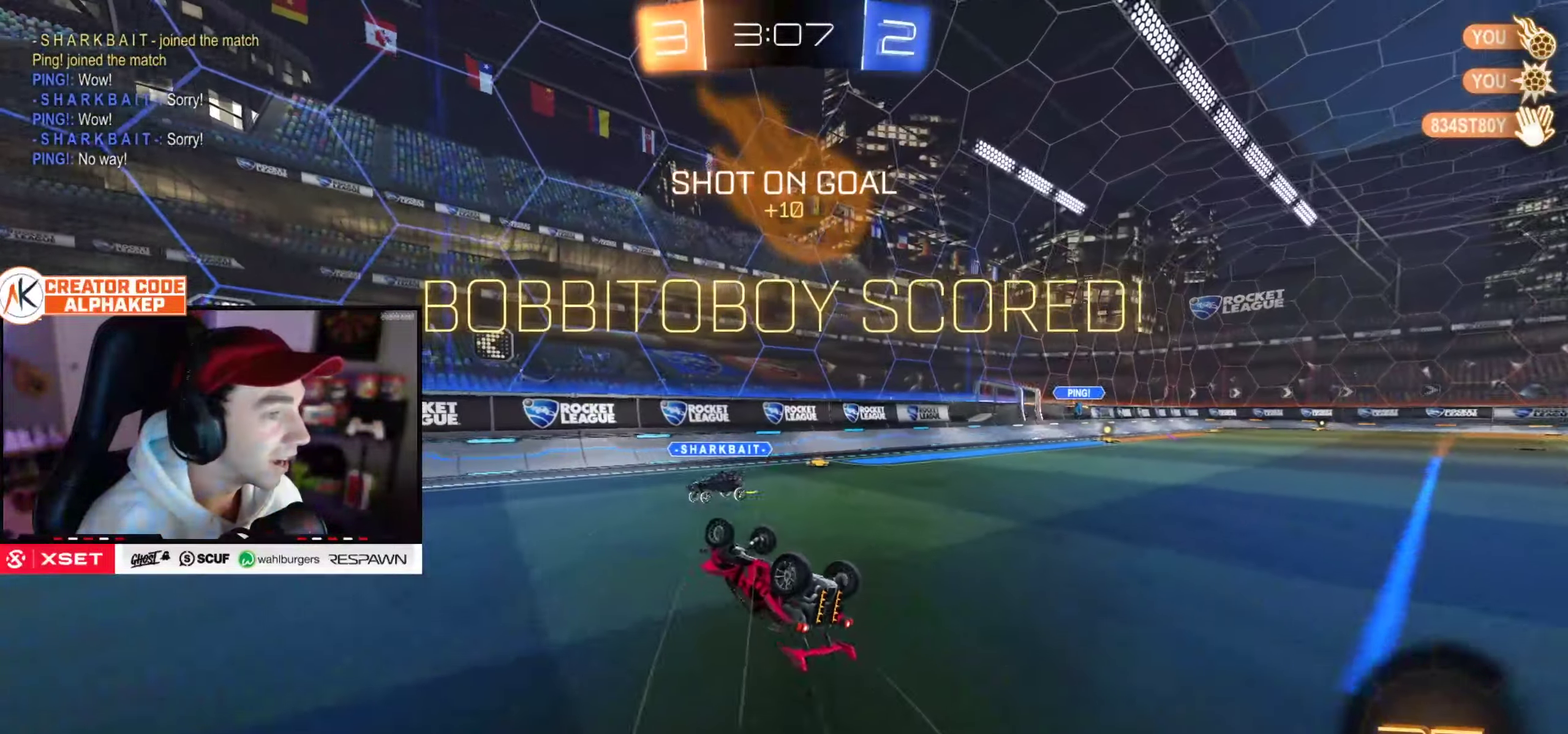
{"buttons": ["L1"], "left_stick": "right", "right_stick": "center", "events": []}
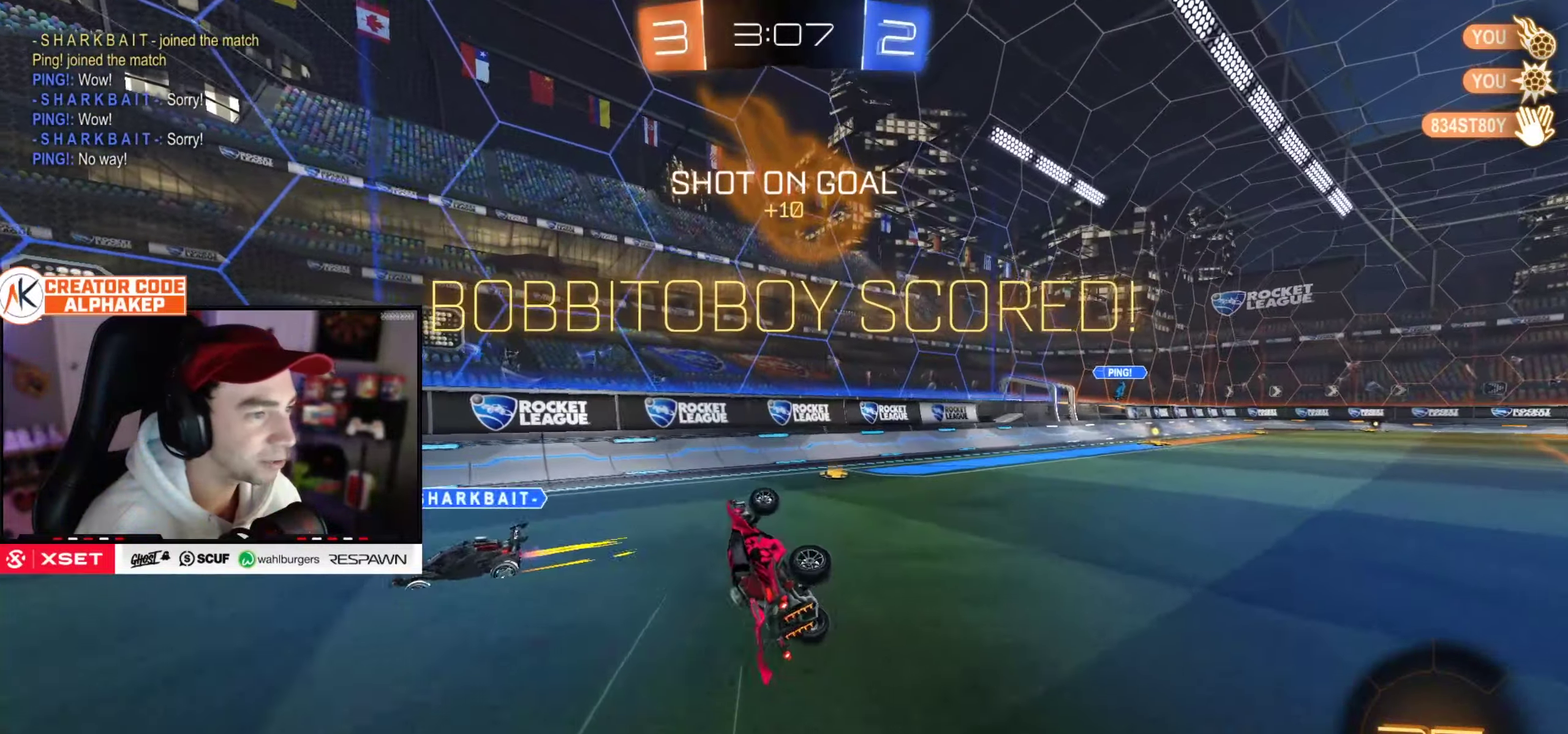
{"buttons": ["R2"], "left_stick": "right", "right_stick": "center", "events": [[200, "L1", "up"], [351, "R2", "down"], [351, "left_stick", "center"], [484, "left_stick", "right"]]}
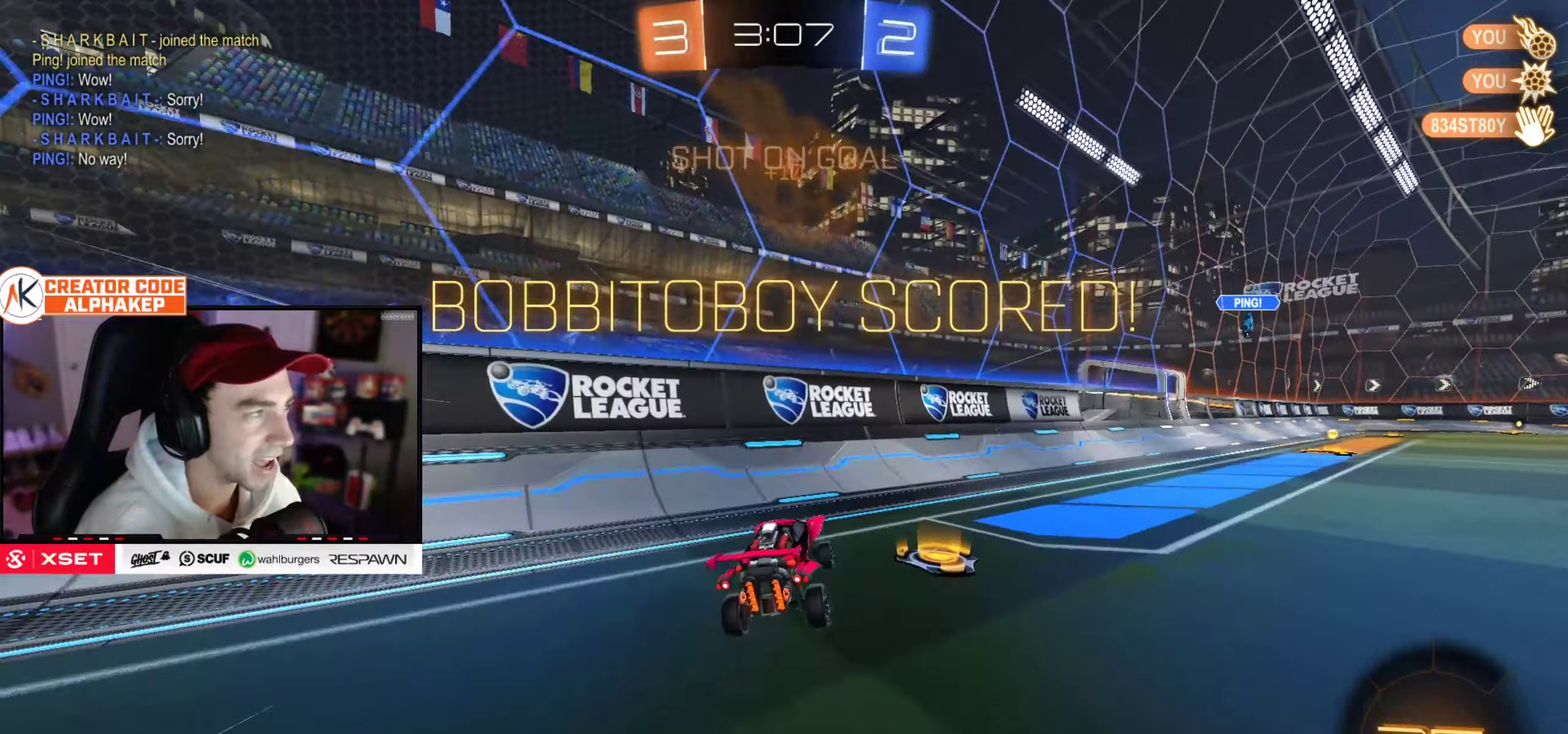
{"buttons": ["L1", "R2"], "left_stick": "up-right", "right_stick": "center", "events": [[317, "left_stick", "up-right"], [383, "left_stick", "center"], [467, "left_stick", "up-right"], [484, "L1", "down"]]}
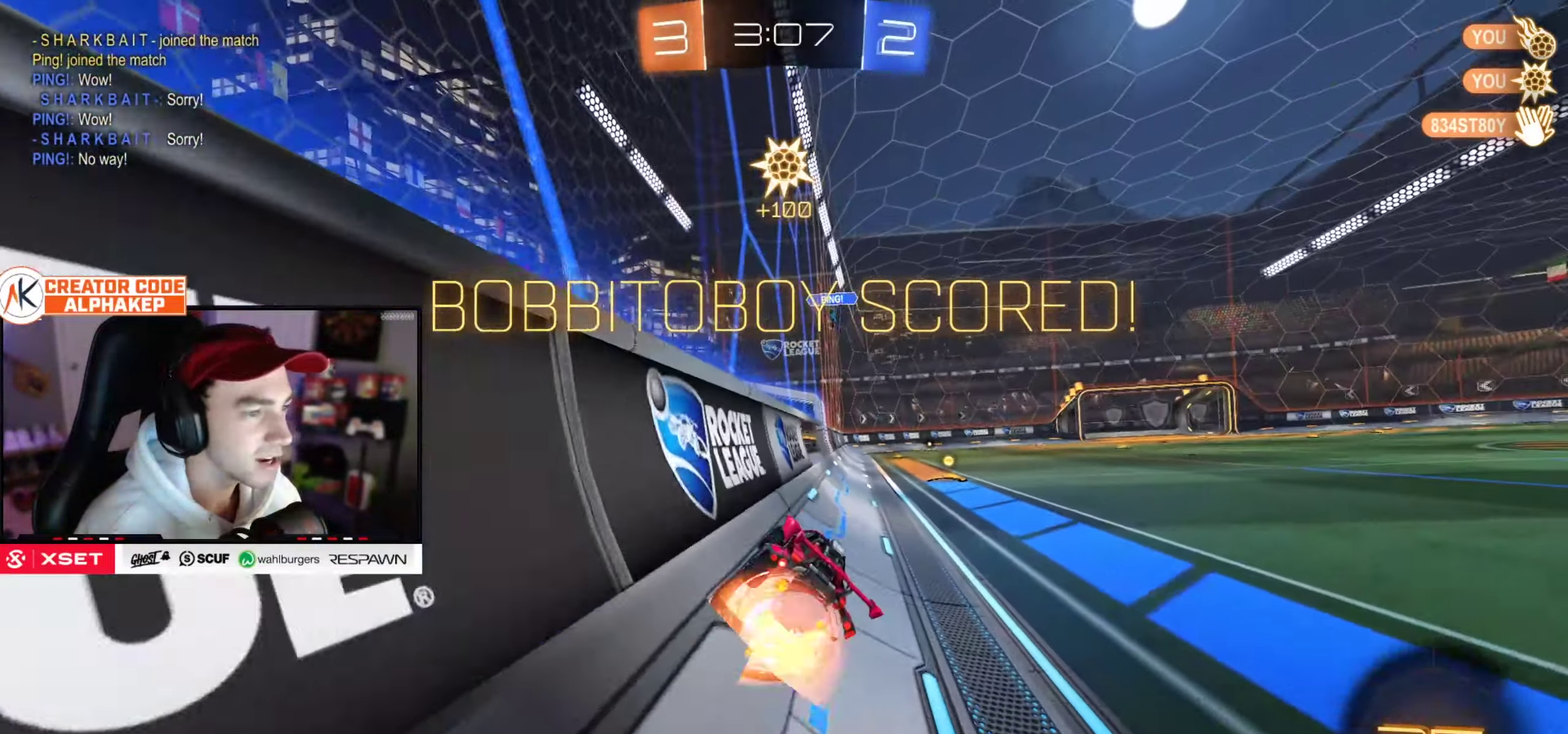
{"buttons": ["L1"], "left_stick": "down-right", "right_stick": "center", "events": [[200, "left_stick", "down-right"], [317, "R2", "up"]]}
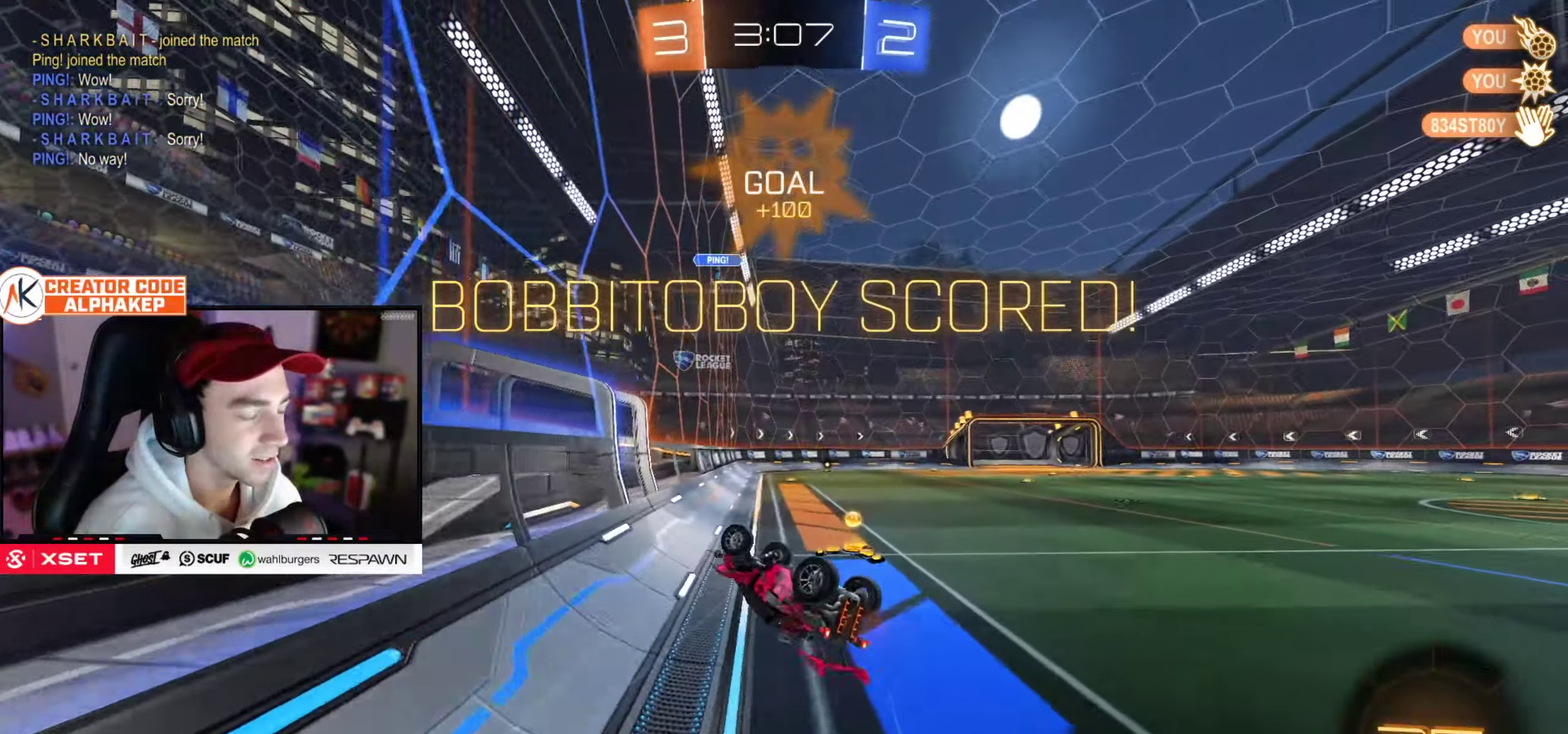
{"buttons": [], "left_stick": "down-right", "right_stick": "center", "events": [[50, "L1", "up"]]}
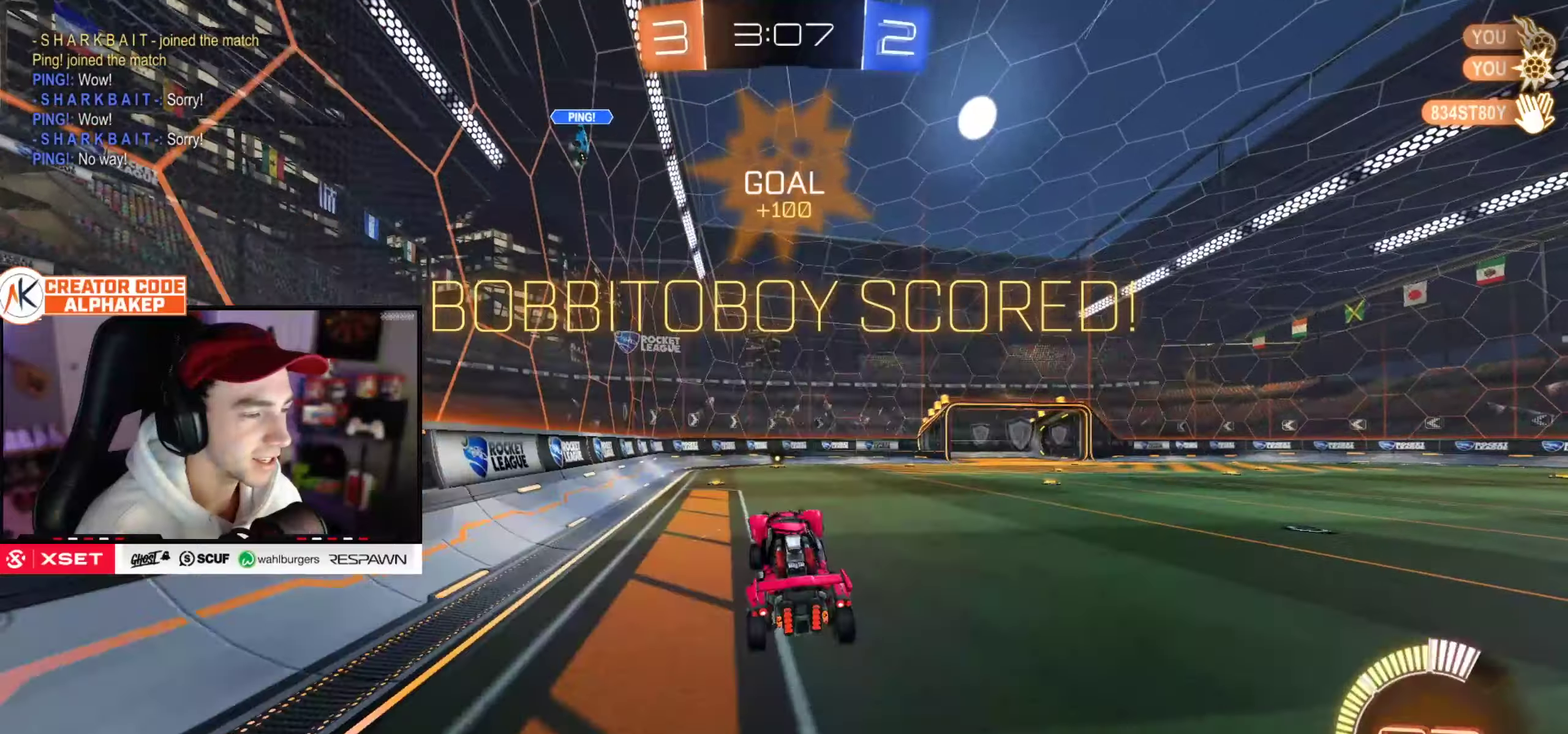
{"buttons": ["L1"], "left_stick": "center", "right_stick": "center", "events": [[17, "left_stick", "center"], [51, "L1", "down"], [84, "left_stick", "left"], [184, "left_stick", "center"]]}
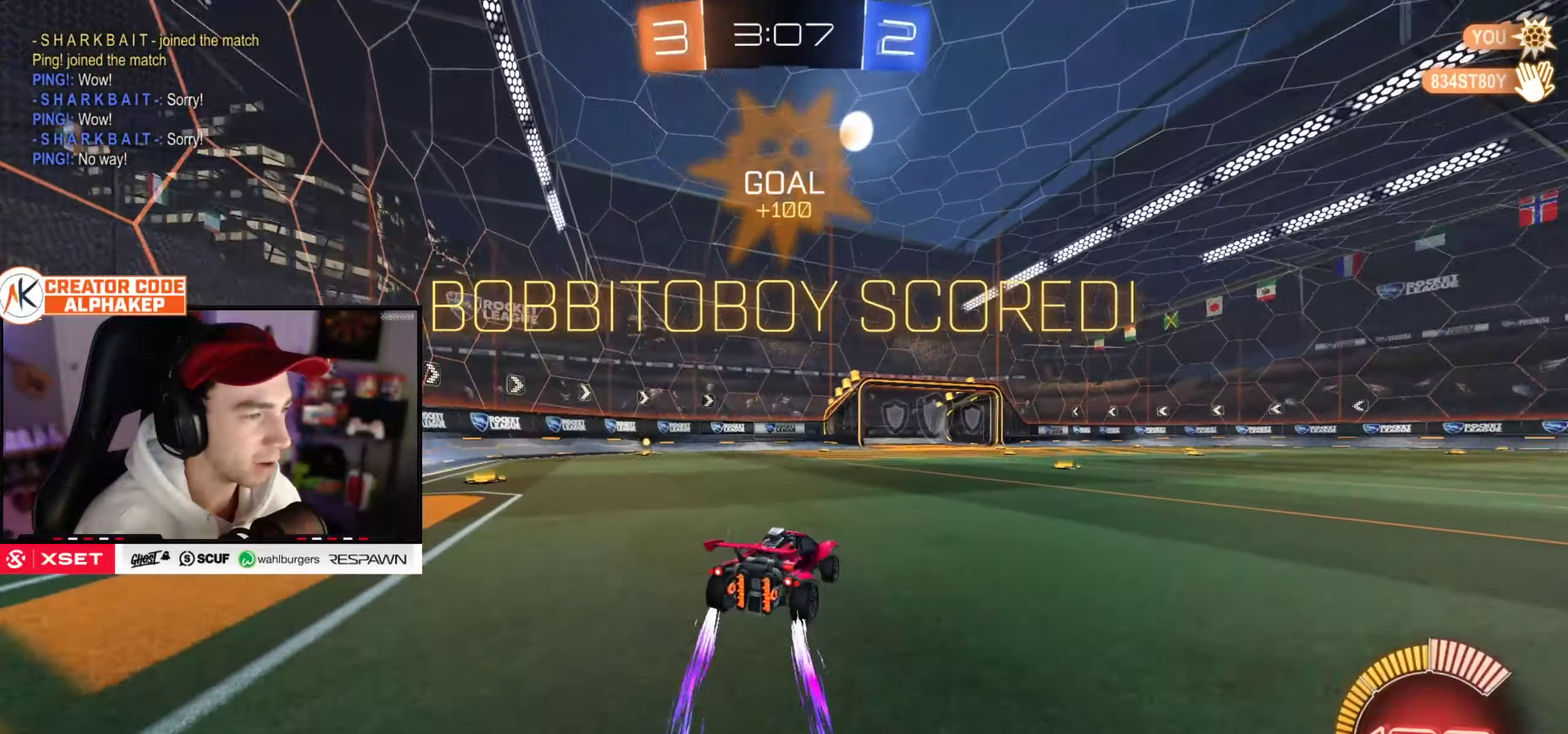
{"buttons": [], "left_stick": "center", "right_stick": "center", "events": [[50, "L1", "up"]]}